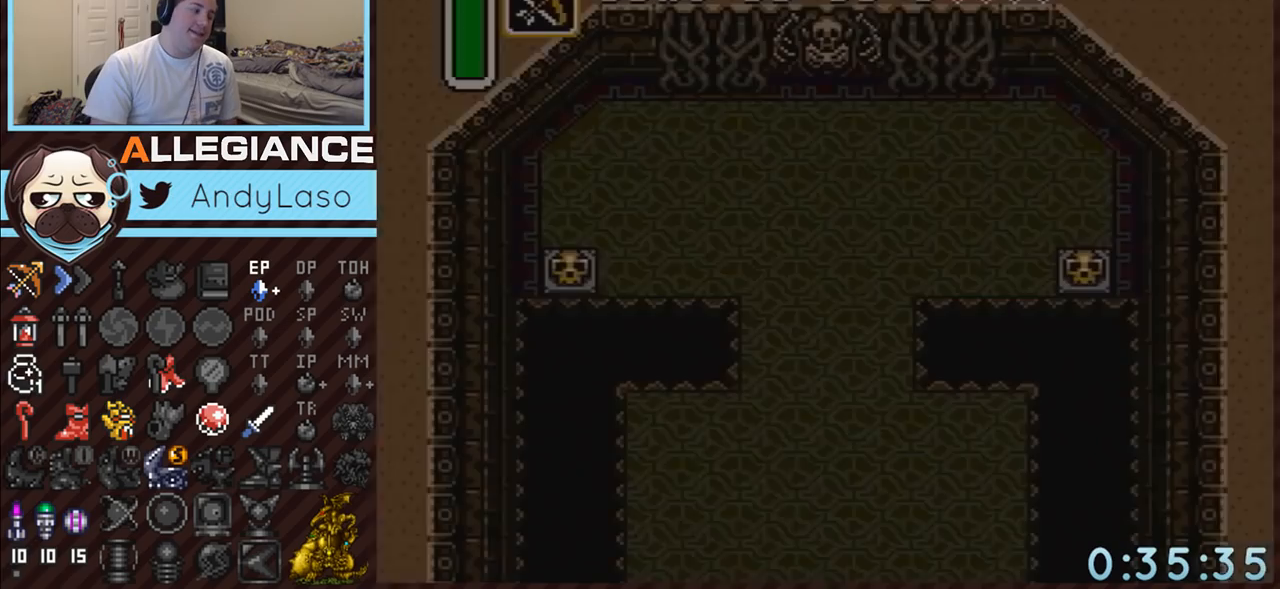
Gameplay with a controller (Nintendo layout); each line is a JSON object with the inputs held at the frame after it. "events" lists button and stick changes between this image and that frame as [ms after this image, input, new state], when the widget could be followed in between. Not read: L3 R3.
{"buttons": ["DPAD_DOWN", "DPAD_RIGHT"], "events": [[83, "DPAD_DOWN", "down"], [233, "DPAD_RIGHT", "down"]]}
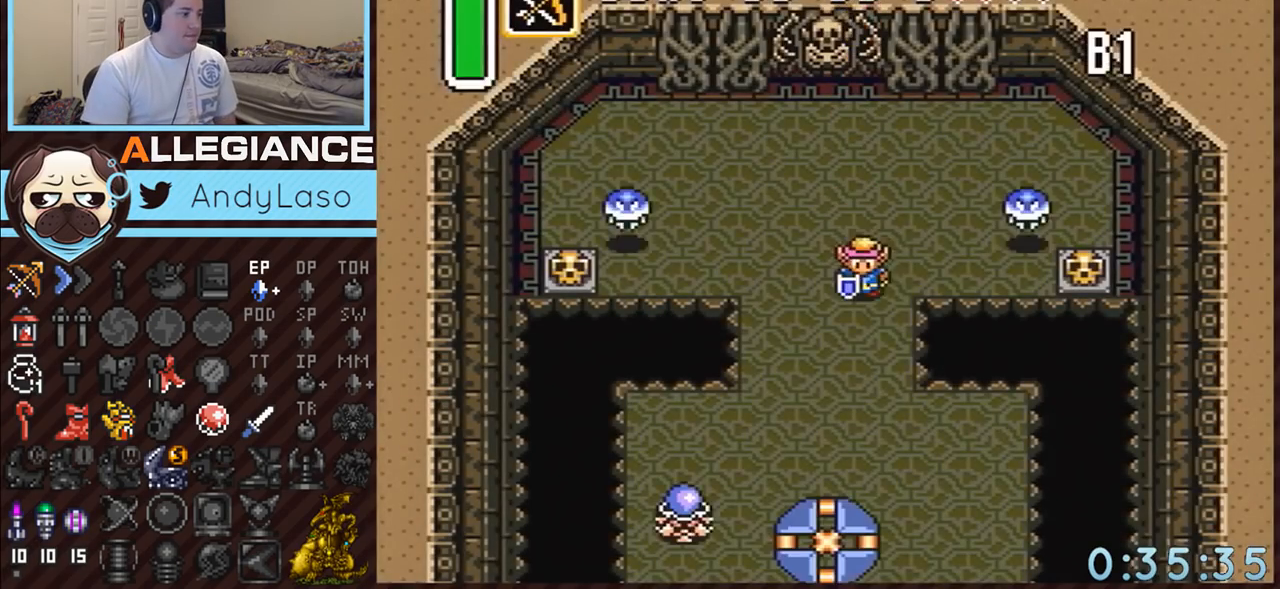
{"buttons": ["A"], "events": [[167, "A", "down"], [233, "DPAD_RIGHT", "up"], [433, "DPAD_DOWN", "up"]]}
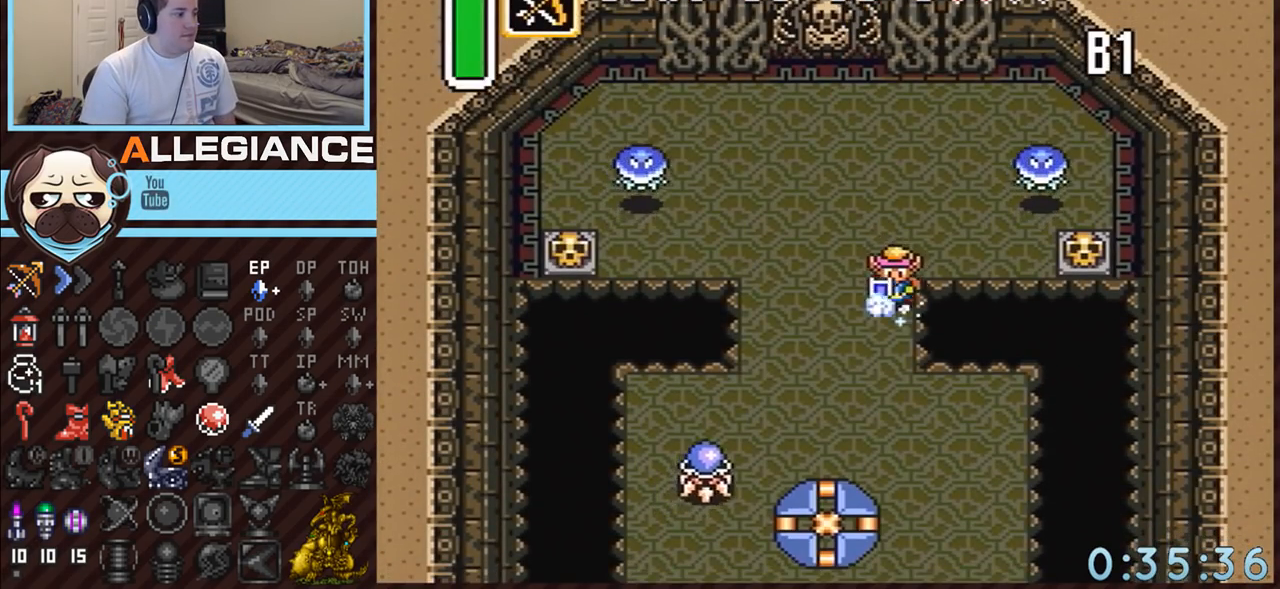
{"buttons": ["A"], "events": []}
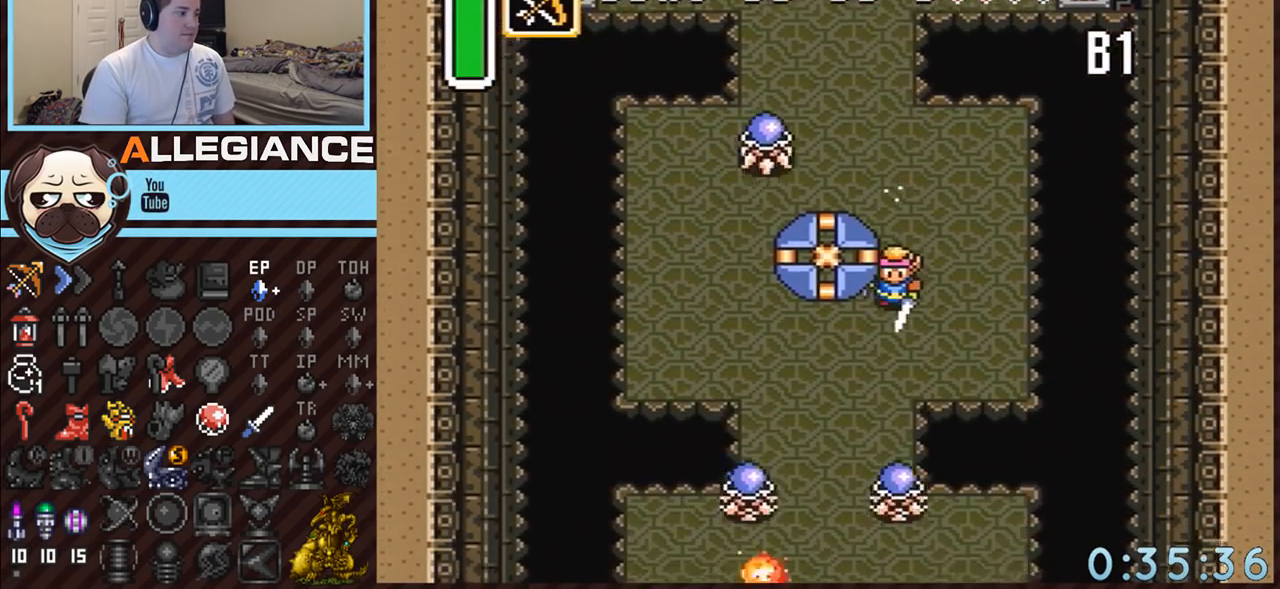
{"buttons": [], "events": [[367, "A", "up"]]}
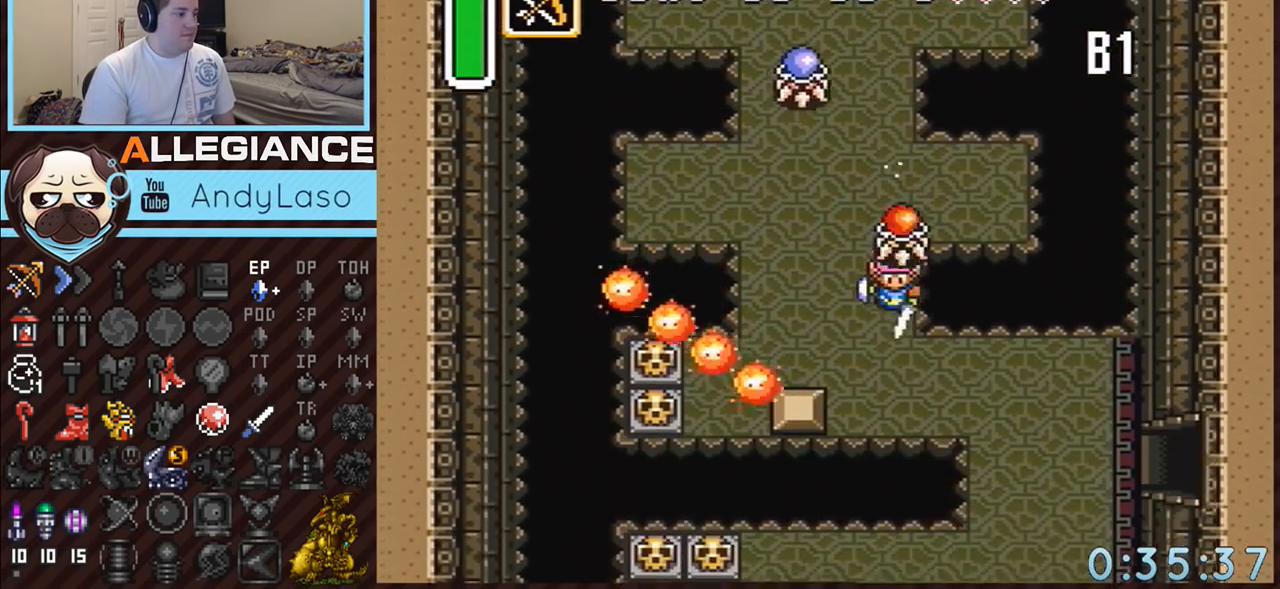
{"buttons": ["A", "DPAD_RIGHT"], "events": [[233, "DPAD_DOWN", "down"], [233, "DPAD_RIGHT", "down"], [267, "A", "down"], [417, "DPAD_DOWN", "up"]]}
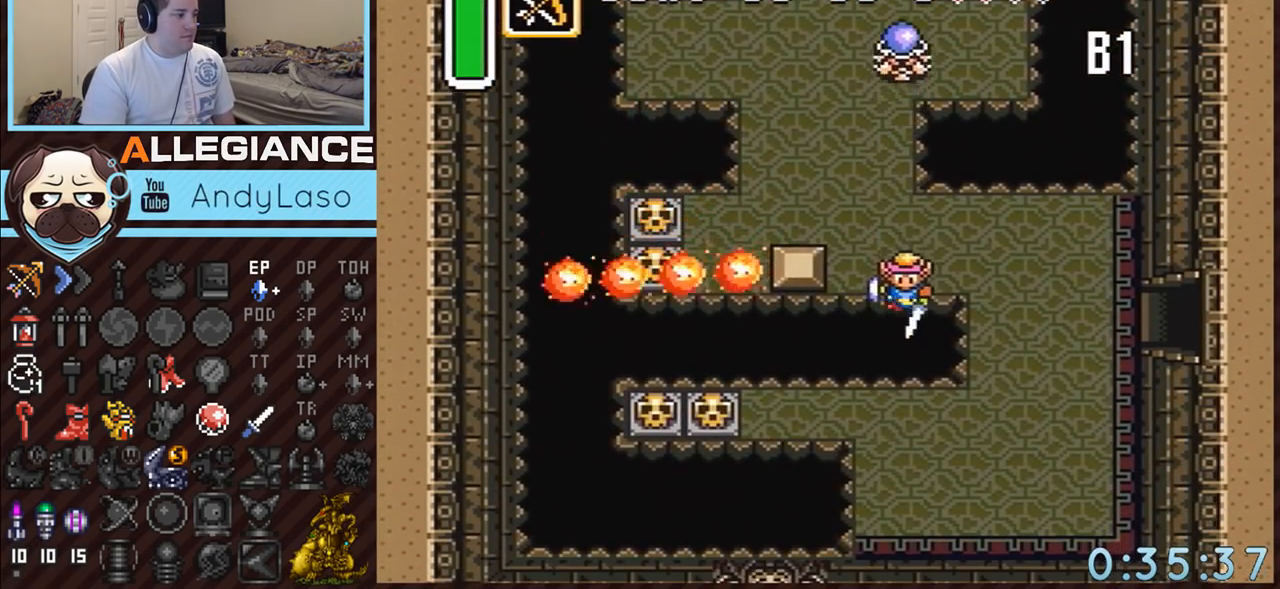
{"buttons": ["A", "DPAD_RIGHT"], "events": []}
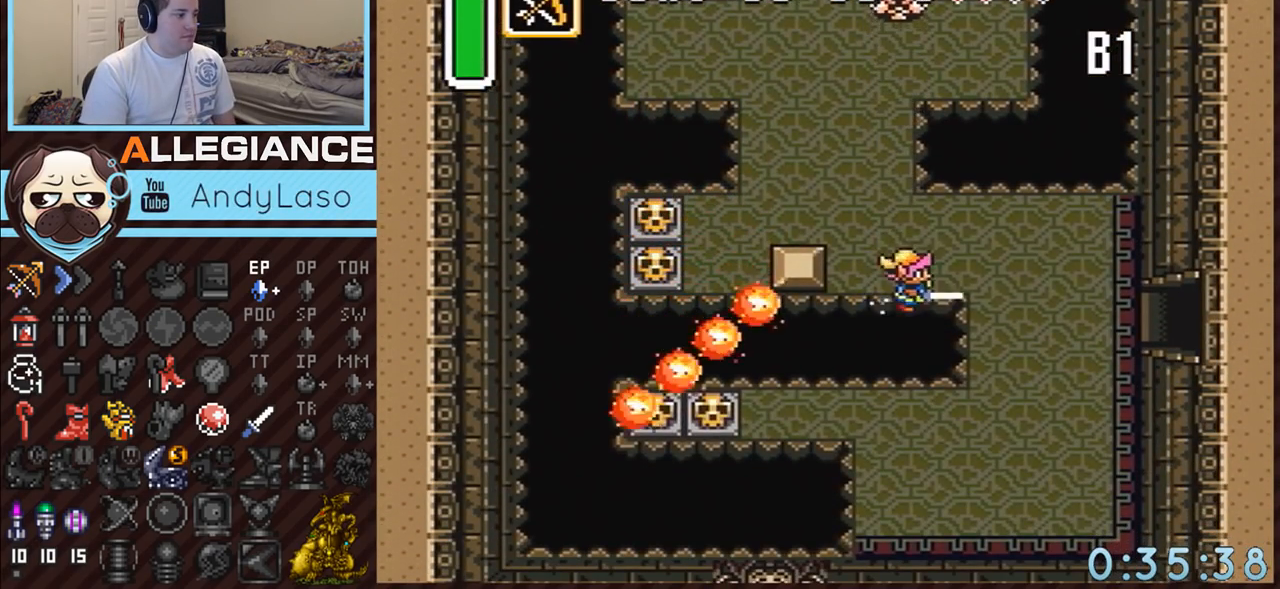
{"buttons": ["A"], "events": [[50, "DPAD_RIGHT", "up"]]}
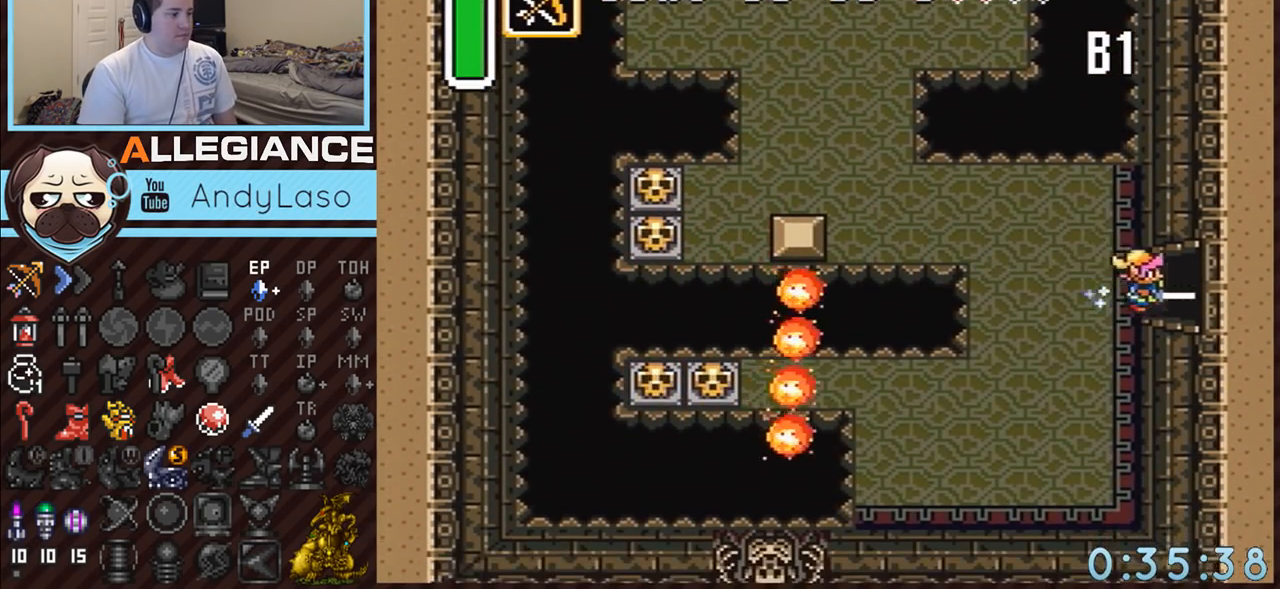
{"buttons": ["DPAD_RIGHT"], "events": [[267, "A", "up"], [433, "DPAD_RIGHT", "down"]]}
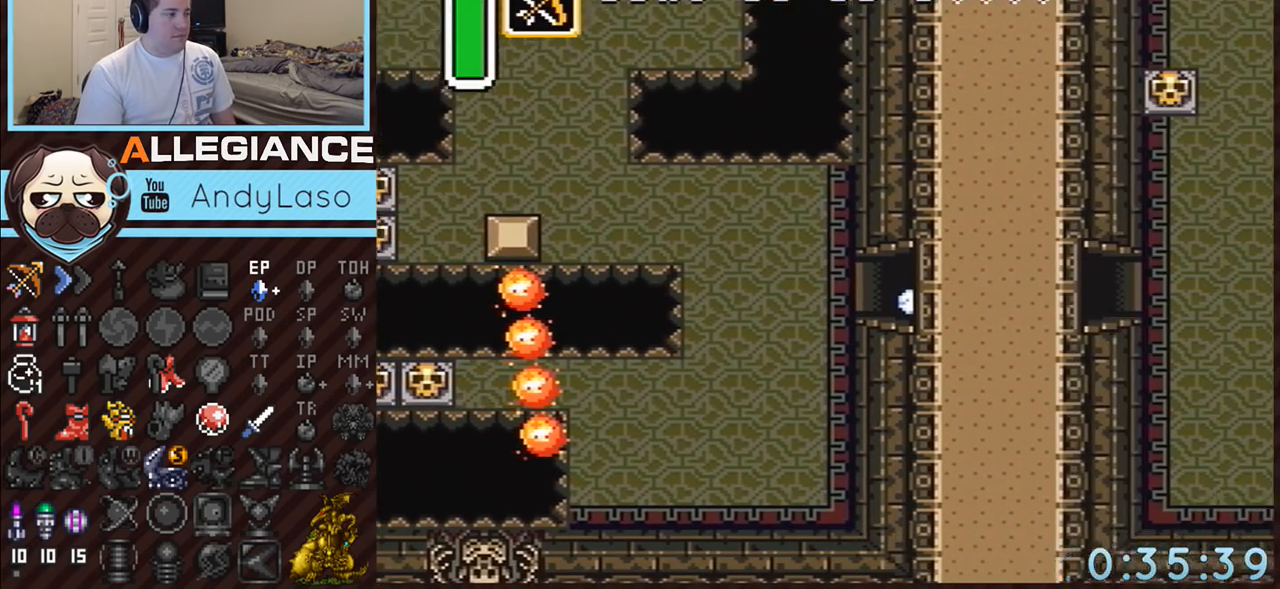
{"buttons": ["DPAD_RIGHT"], "events": [[200, "R1", "down"], [300, "R1", "up"]]}
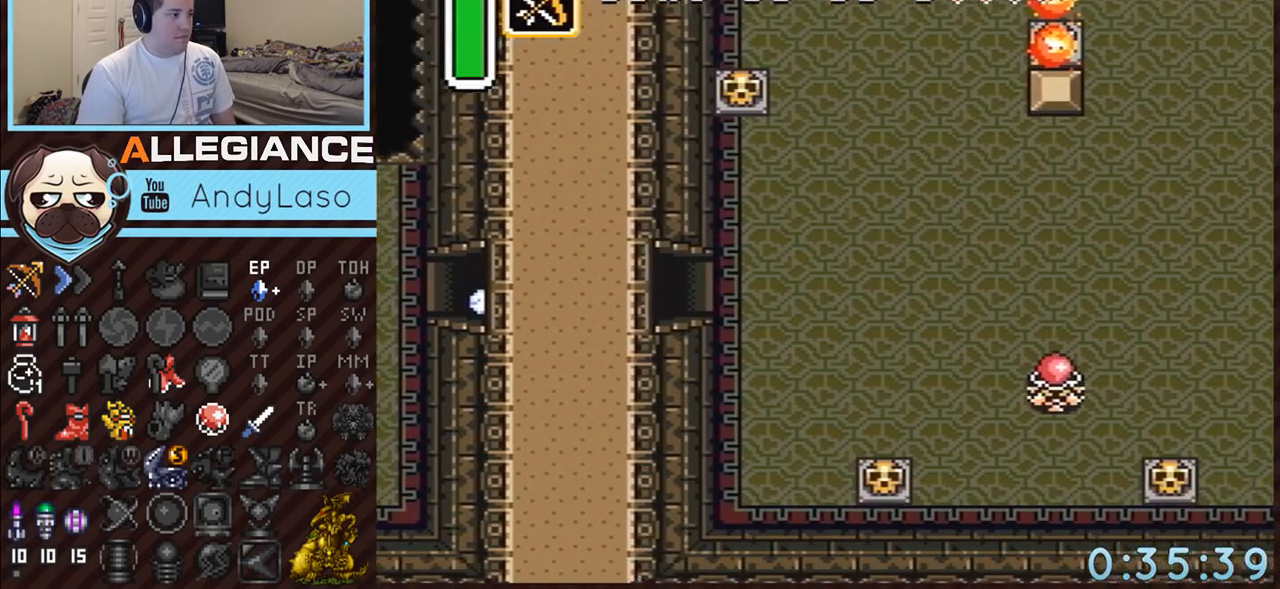
{"buttons": ["A", "DPAD_UP", "DPAD_RIGHT"], "events": [[333, "DPAD_UP", "down"], [483, "A", "down"]]}
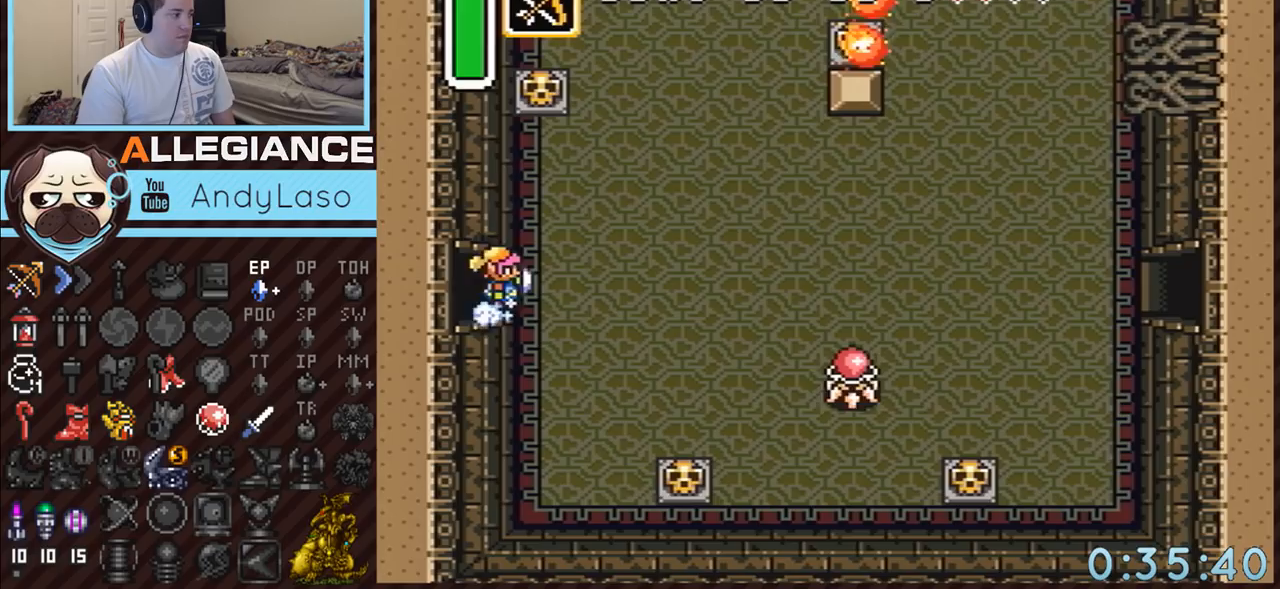
{"buttons": ["A"], "events": [[267, "DPAD_UP", "up"], [383, "DPAD_RIGHT", "up"]]}
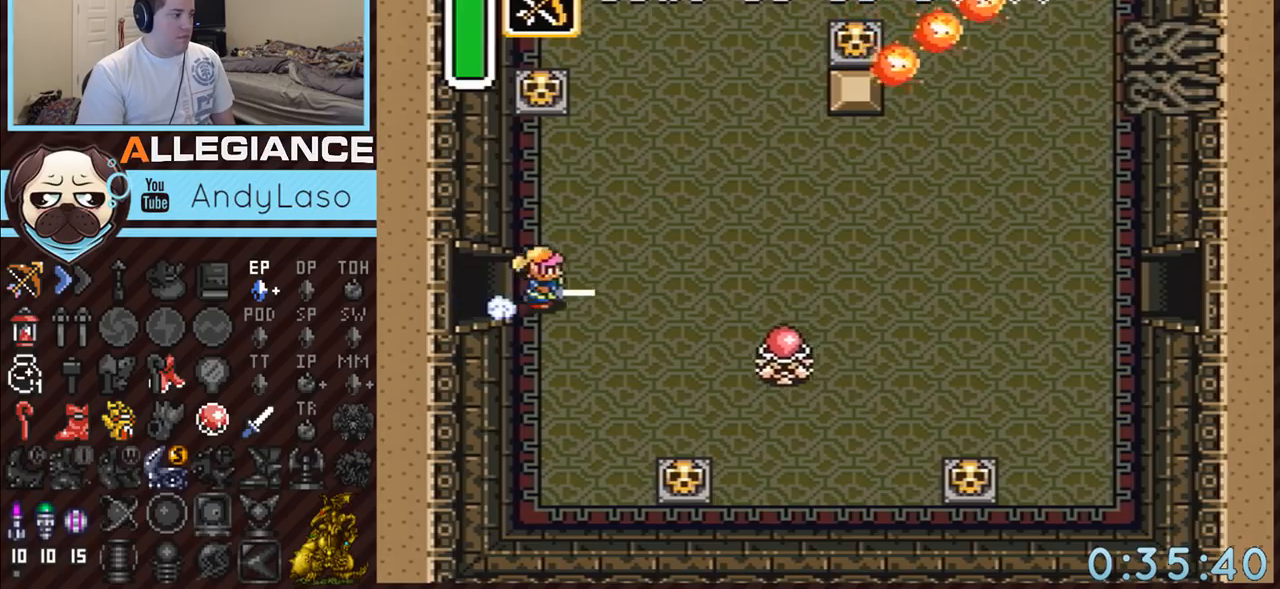
{"buttons": ["A", "DPAD_UP", "DPAD_RIGHT"], "events": [[267, "A", "up"], [367, "DPAD_RIGHT", "down"], [367, "DPAD_UP", "down"], [400, "A", "down"]]}
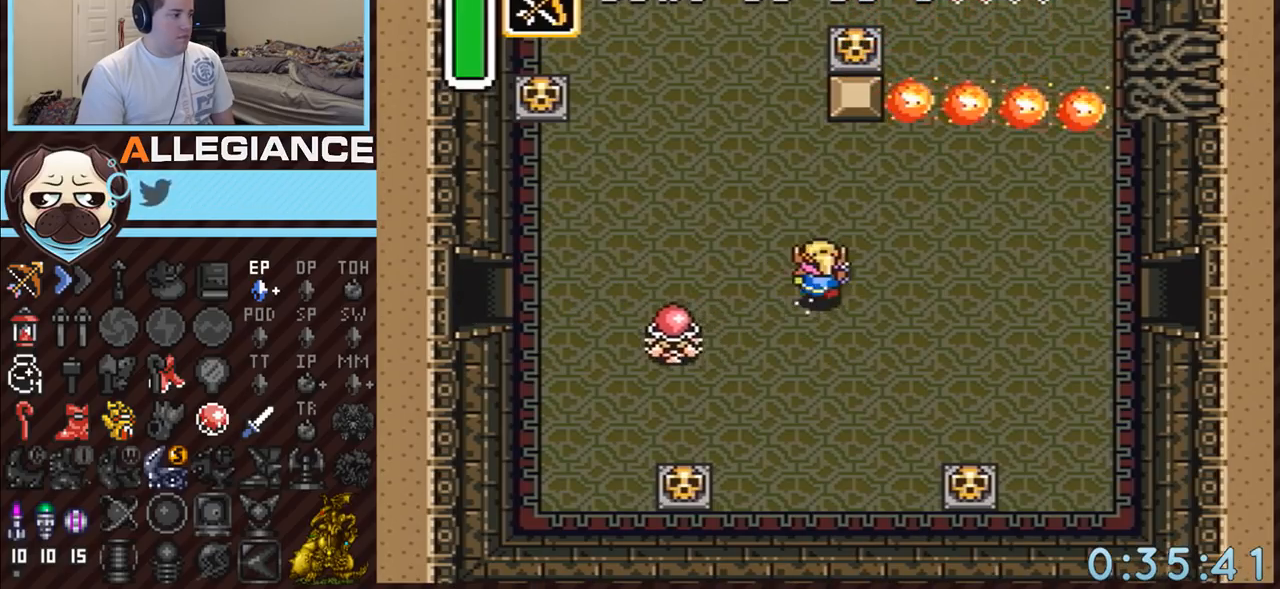
{"buttons": ["A"], "events": [[50, "DPAD_RIGHT", "up"], [167, "DPAD_UP", "up"]]}
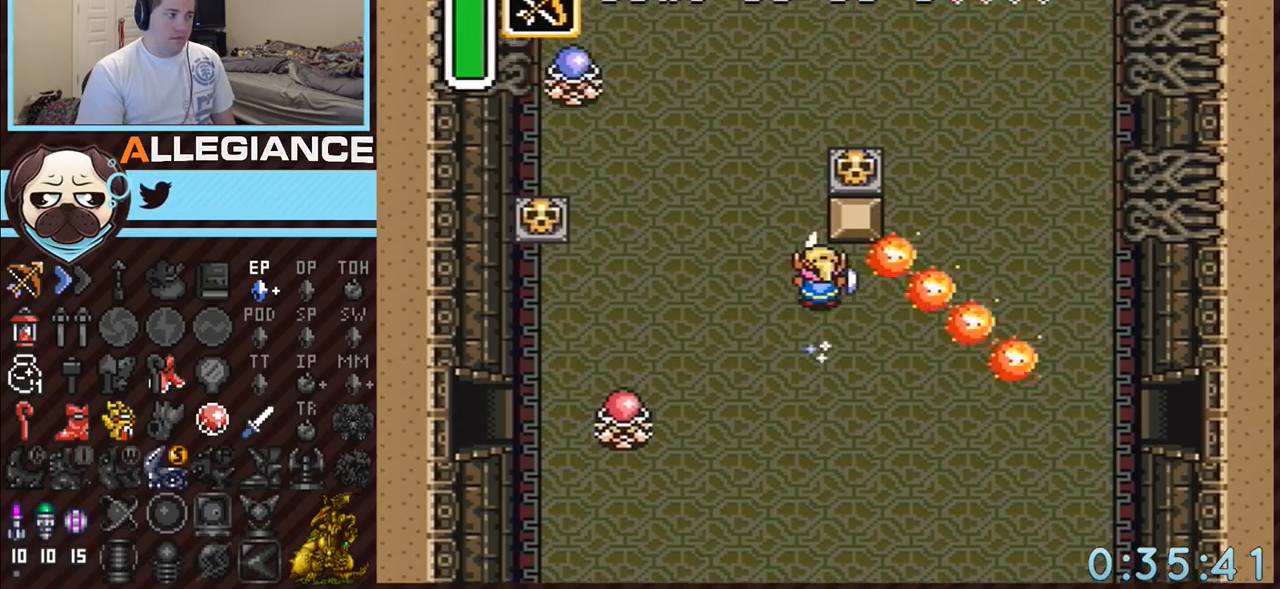
{"buttons": [], "events": [[333, "A", "up"]]}
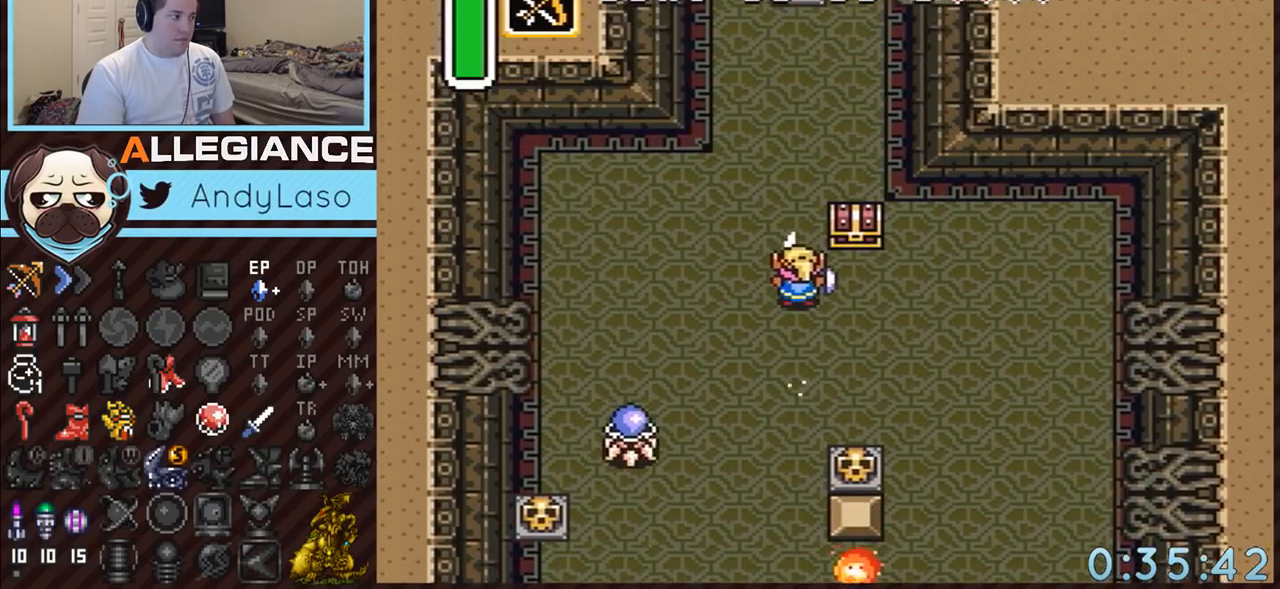
{"buttons": ["A"], "events": [[50, "DPAD_RIGHT", "down"], [50, "DPAD_UP", "down"], [233, "A", "down"], [483, "DPAD_RIGHT", "up"], [483, "DPAD_UP", "up"]]}
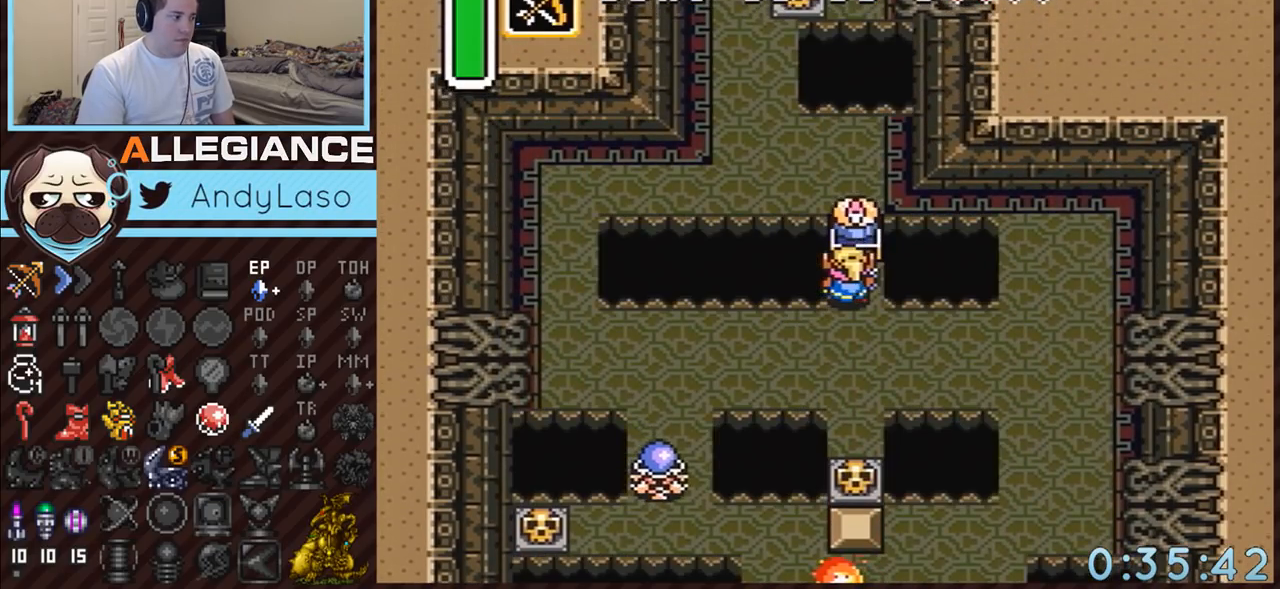
{"buttons": ["DPAD_DOWN"], "events": [[233, "A", "up"], [233, "DPAD_DOWN", "down"]]}
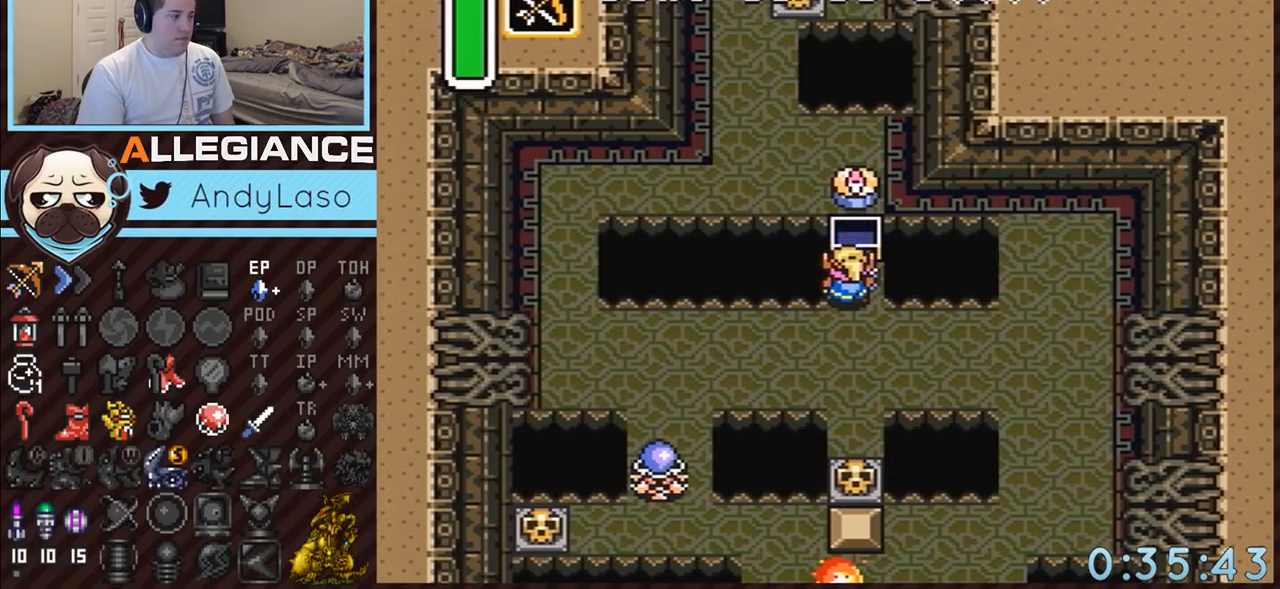
{"buttons": ["DPAD_LEFT"], "events": [[333, "DPAD_LEFT", "down"], [383, "DPAD_DOWN", "up"]]}
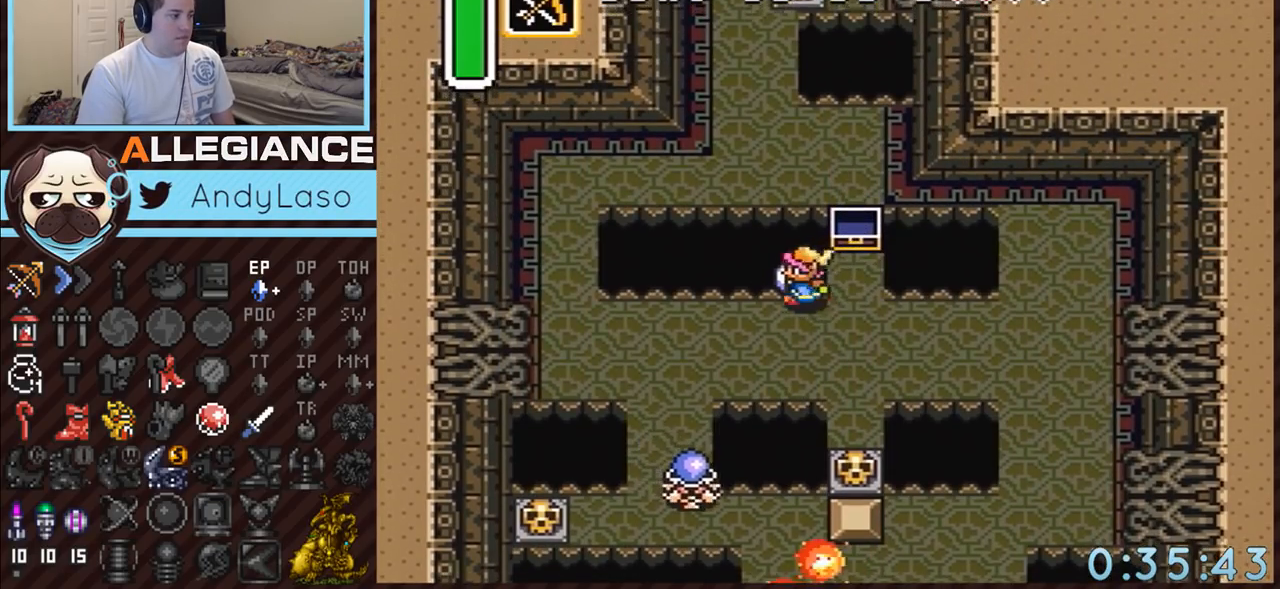
{"buttons": ["DPAD_LEFT"], "events": [[83, "DPAD_DOWN", "down"], [450, "DPAD_DOWN", "up"]]}
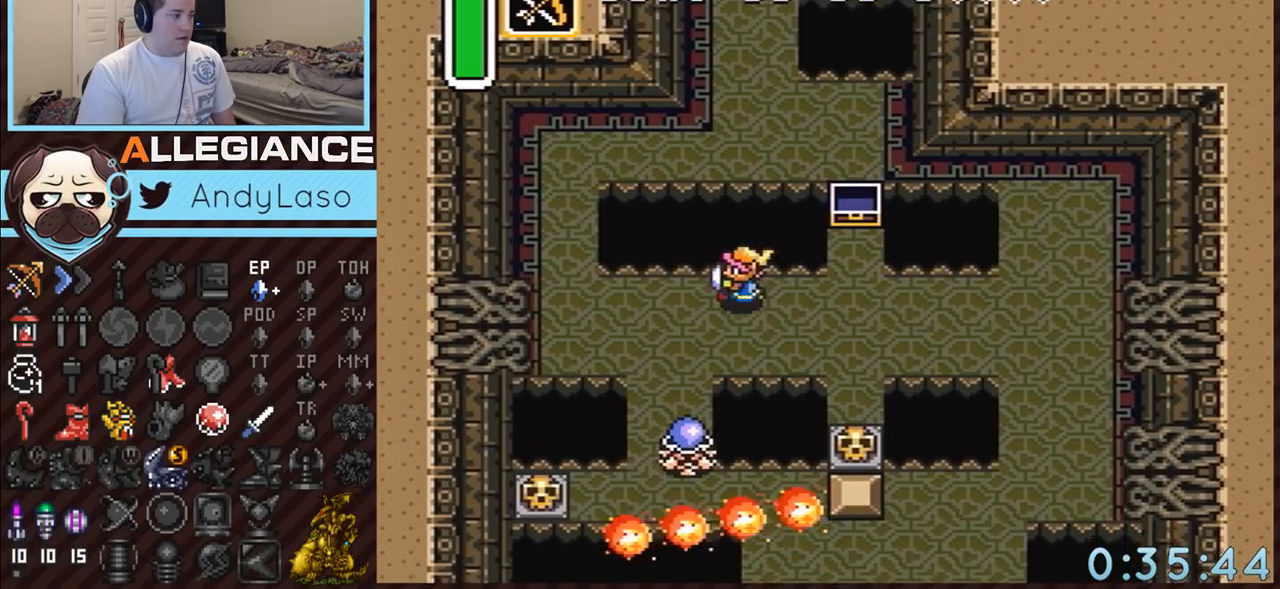
{"buttons": ["DPAD_LEFT"], "events": []}
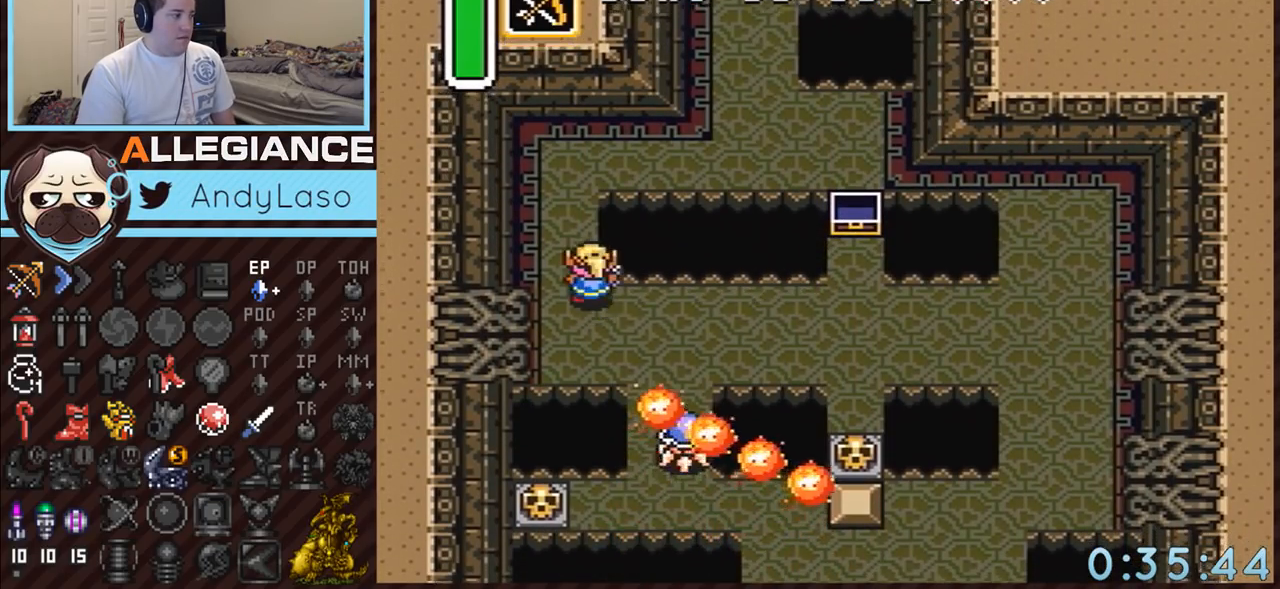
{"buttons": ["DPAD_UP", "DPAD_RIGHT"], "events": [[17, "DPAD_UP", "down"], [50, "DPAD_LEFT", "up"], [433, "DPAD_RIGHT", "down"]]}
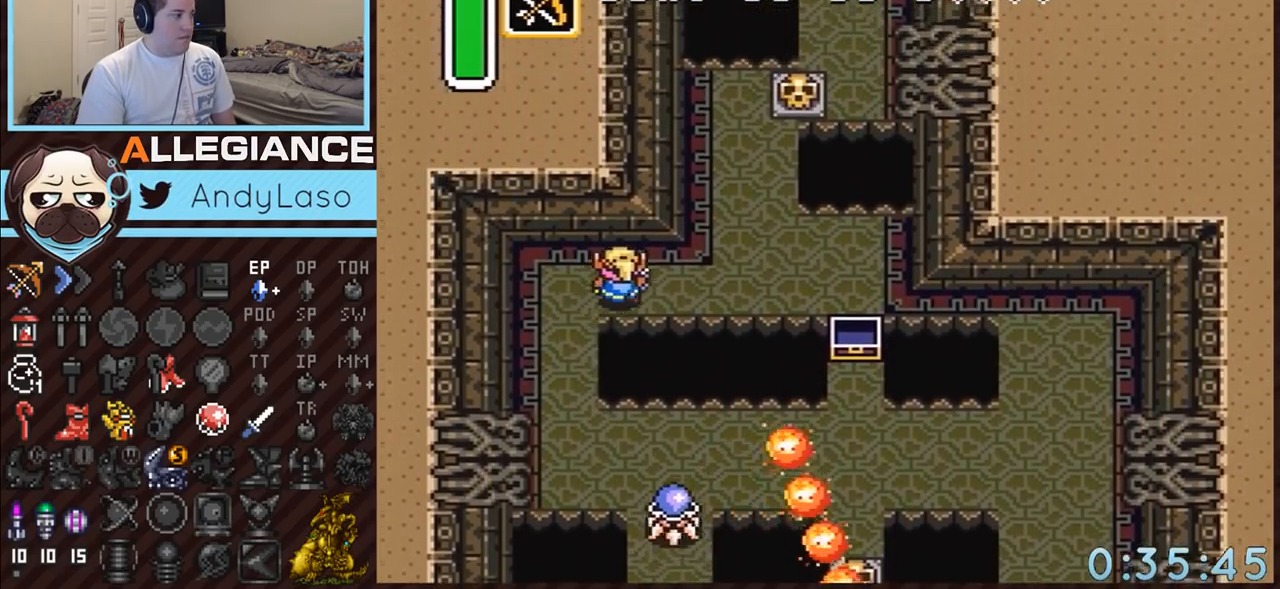
{"buttons": ["DPAD_UP", "DPAD_RIGHT"], "events": []}
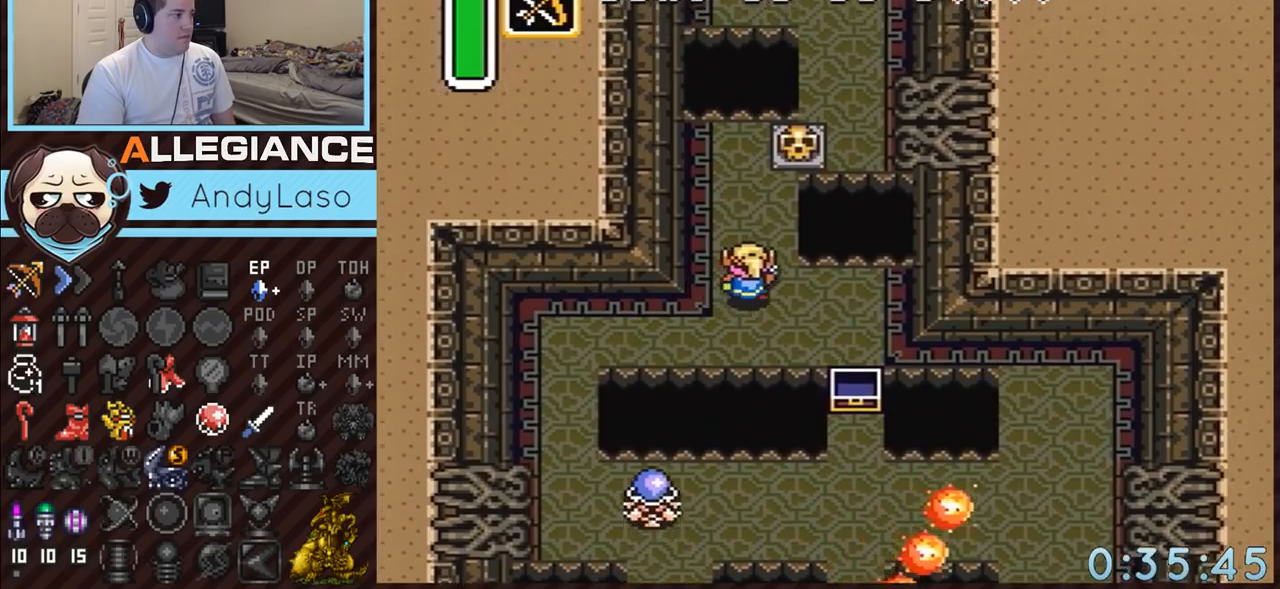
{"buttons": ["DPAD_UP"], "events": [[233, "DPAD_RIGHT", "up"], [417, "A", "down"], [483, "A", "up"]]}
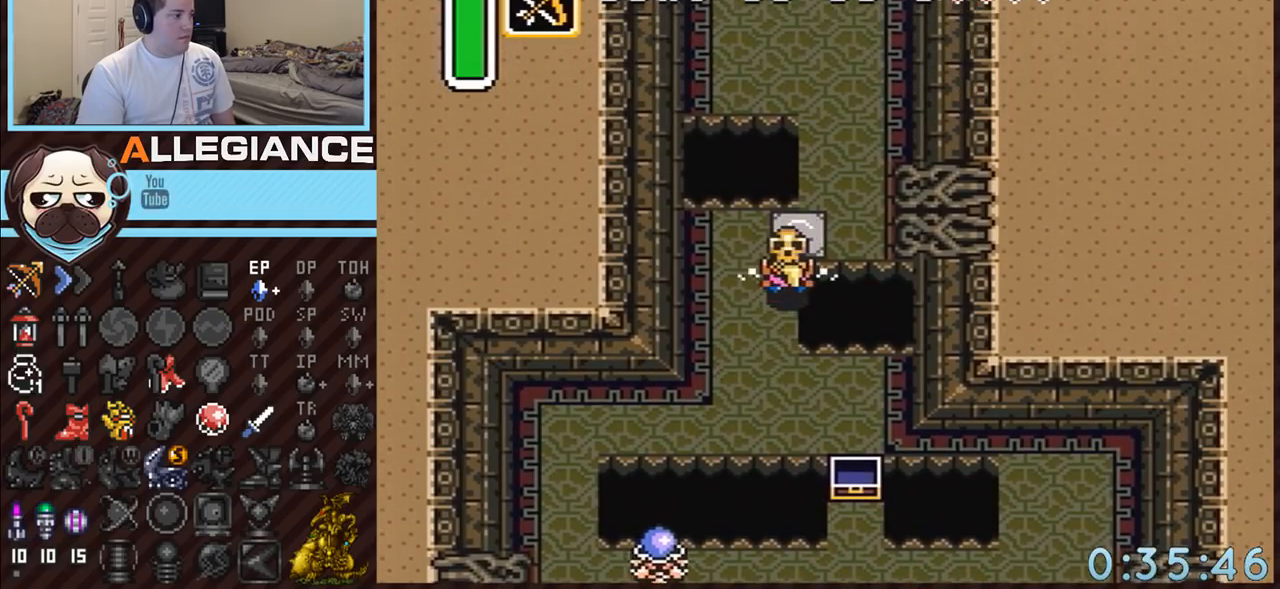
{"buttons": ["A", "DPAD_UP", "DPAD_RIGHT"], "events": [[333, "DPAD_RIGHT", "down"], [367, "A", "down"], [417, "A", "up"], [483, "A", "down"]]}
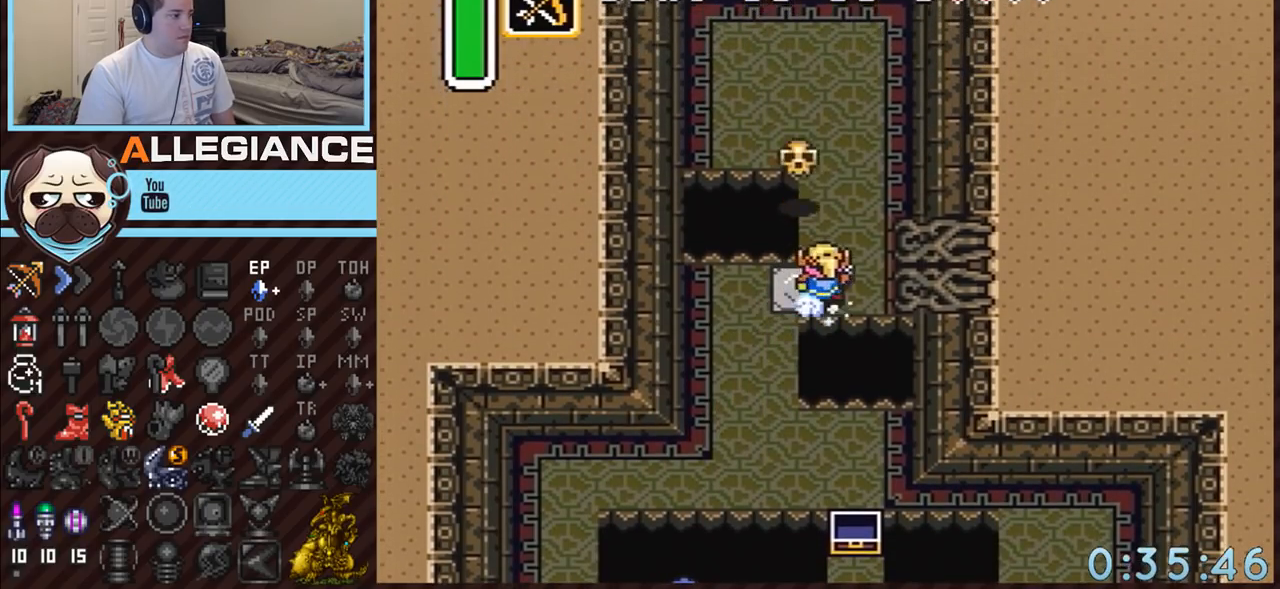
{"buttons": ["A"], "events": [[117, "DPAD_RIGHT", "up"], [200, "DPAD_UP", "up"]]}
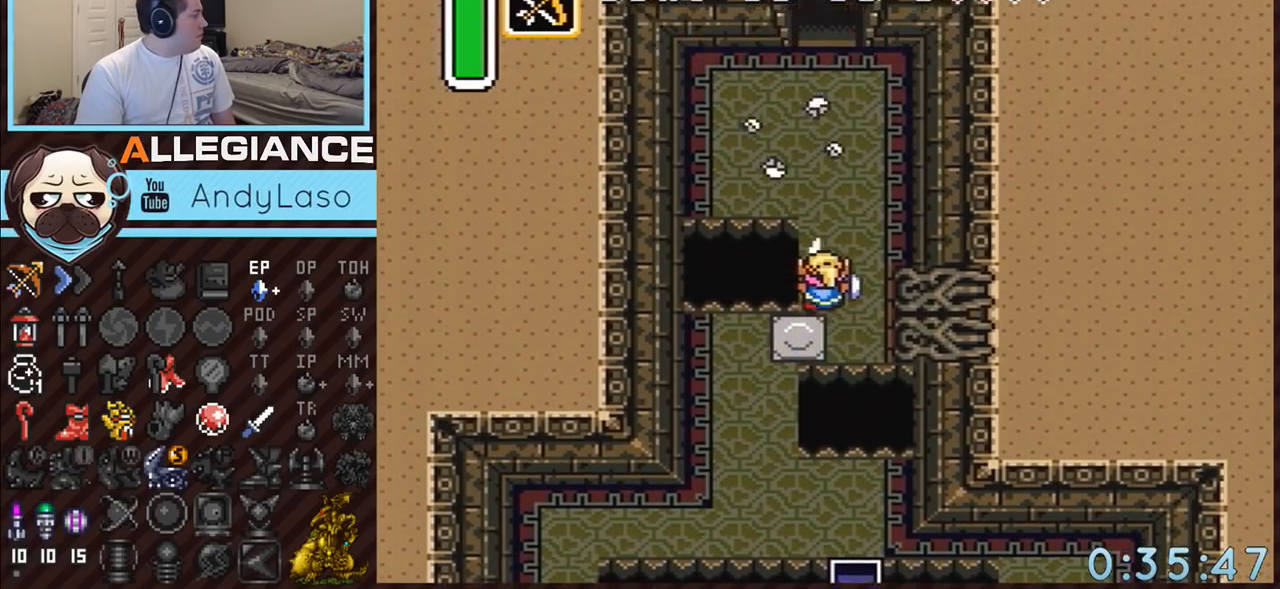
{"buttons": [], "events": [[183, "A", "up"]]}
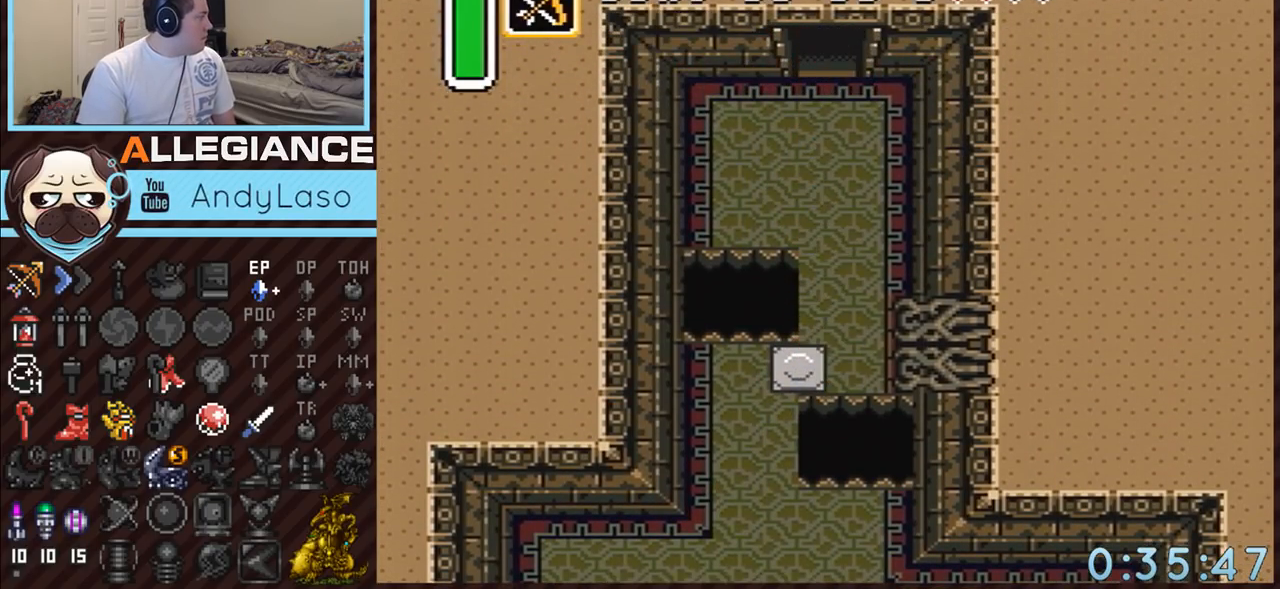
{"buttons": [], "events": []}
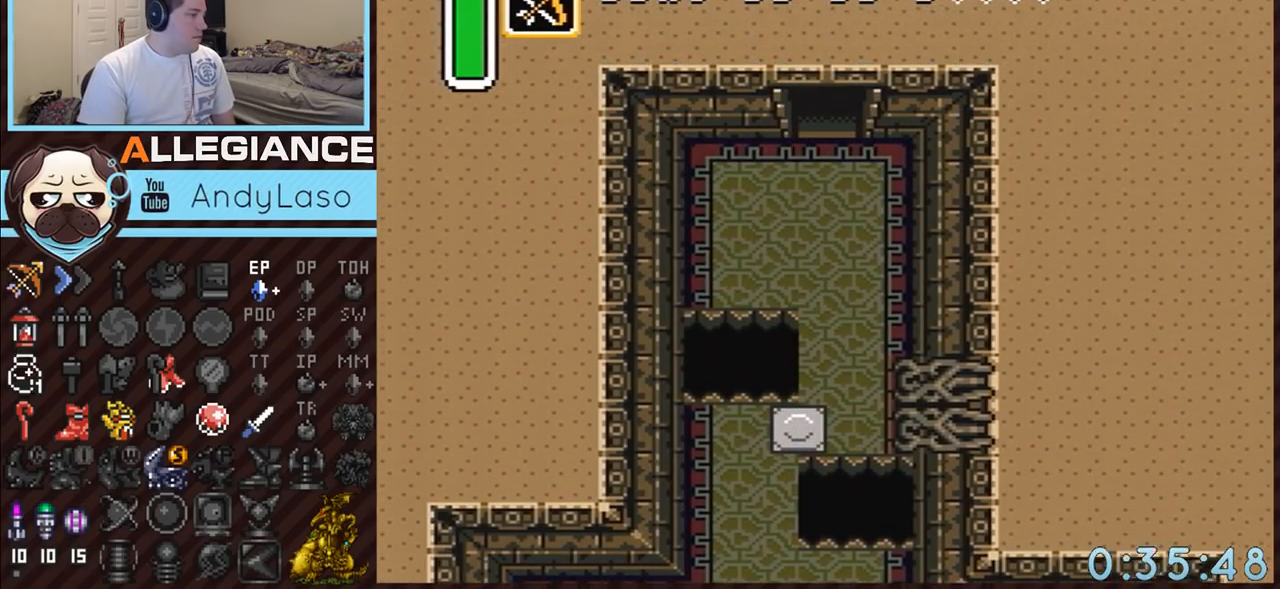
{"buttons": [], "events": []}
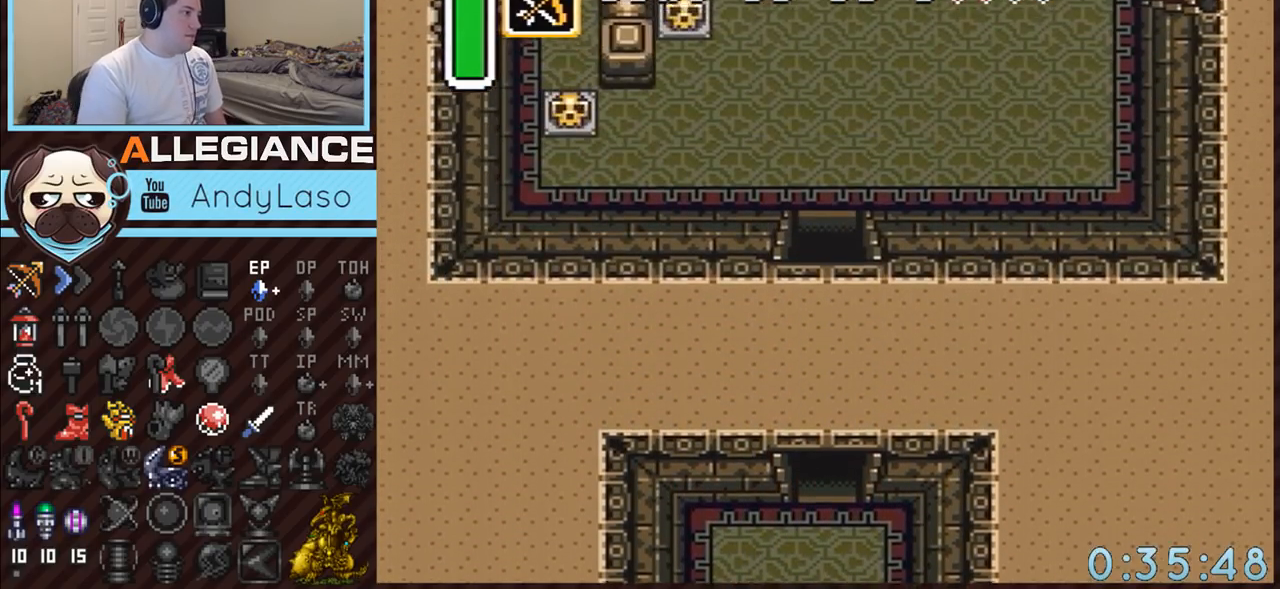
{"buttons": ["DPAD_UP"], "events": [[183, "DPAD_UP", "down"]]}
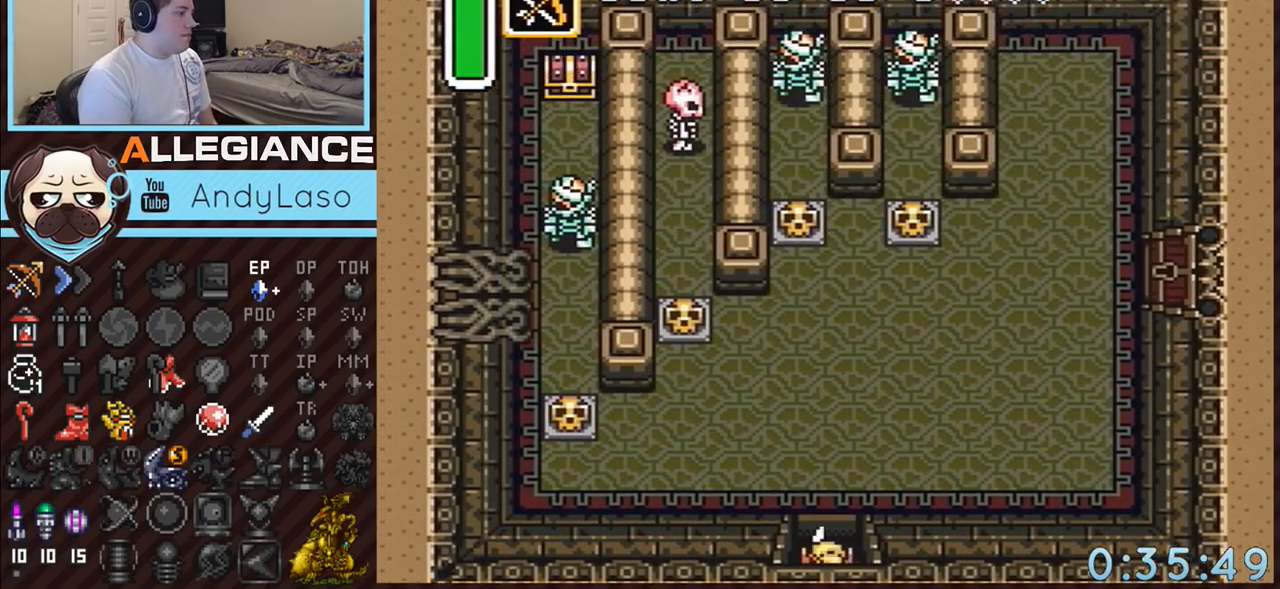
{"buttons": ["DPAD_LEFT"], "events": [[117, "DPAD_LEFT", "down"], [367, "DPAD_UP", "up"]]}
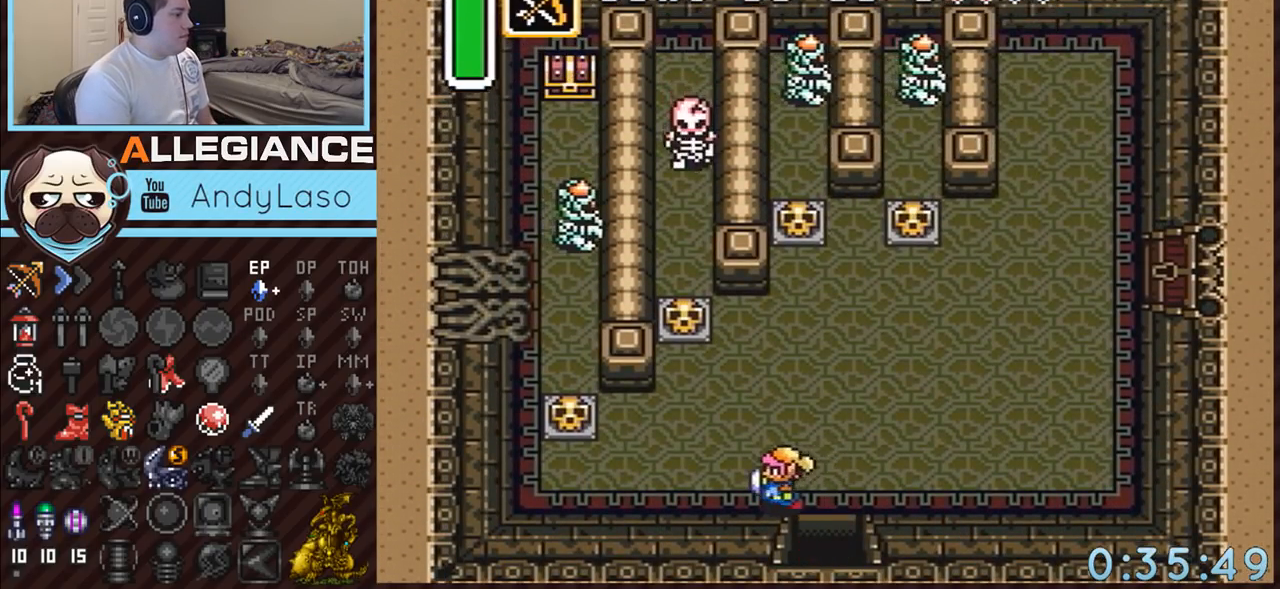
{"buttons": ["DPAD_UP", "DPAD_LEFT"], "events": [[300, "DPAD_UP", "down"]]}